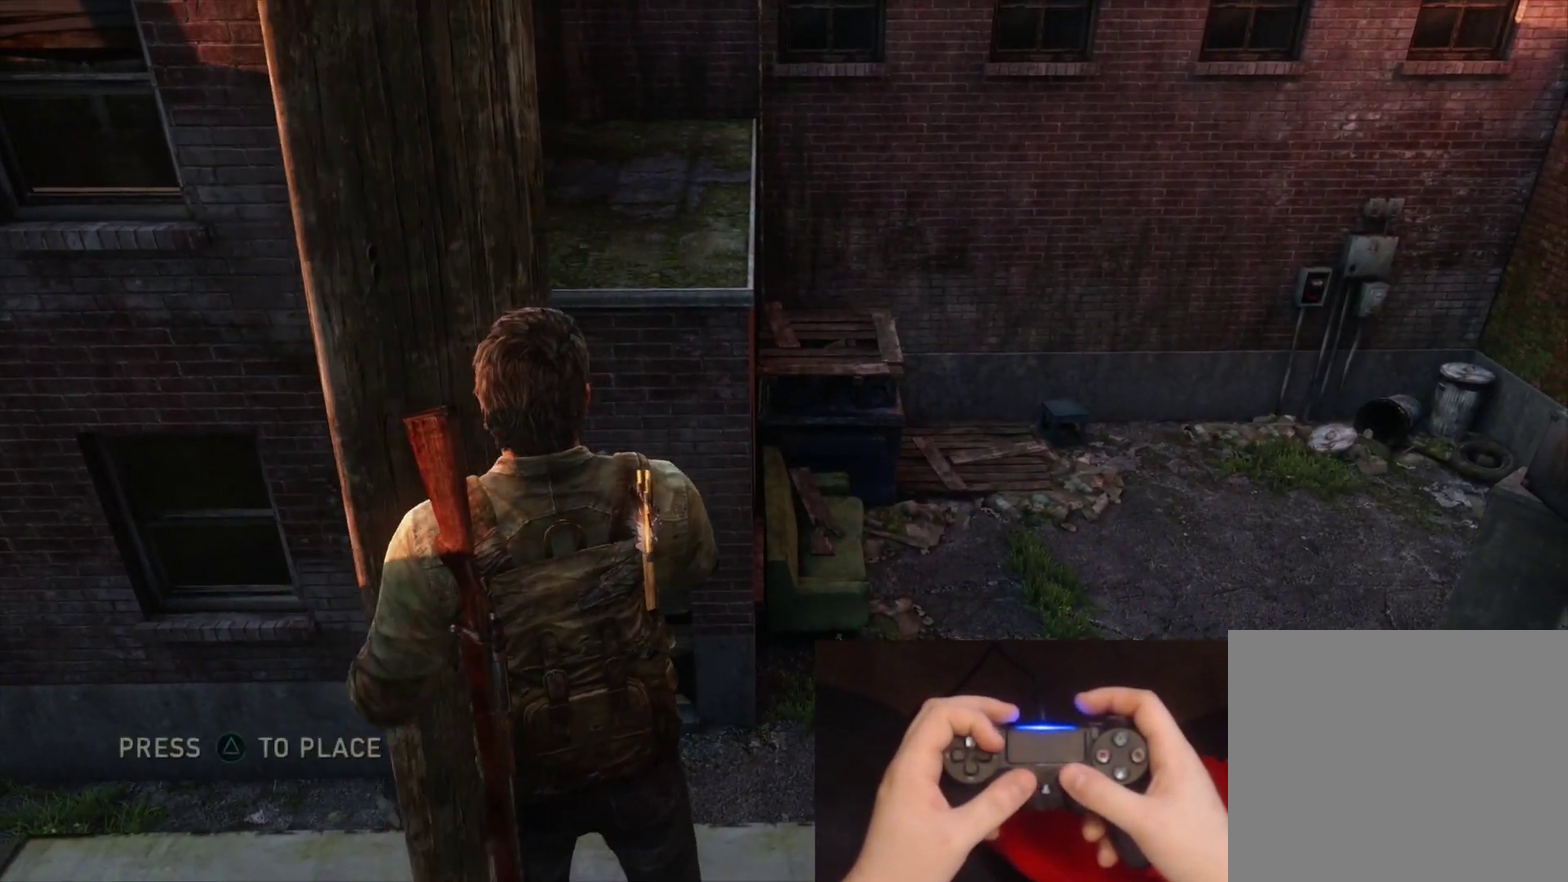
Gameplay with a controller (PlayStation layout); each line is a JSON object with the inputs held at the frame after it. "events" lists button and stick changes between this image and that frame as [ms after this image, input, new state], when the widget could be followed in between.
{"buttons": [], "left_stick": "right", "right_stick": "center", "events": [[300, "left_stick", "right"]]}
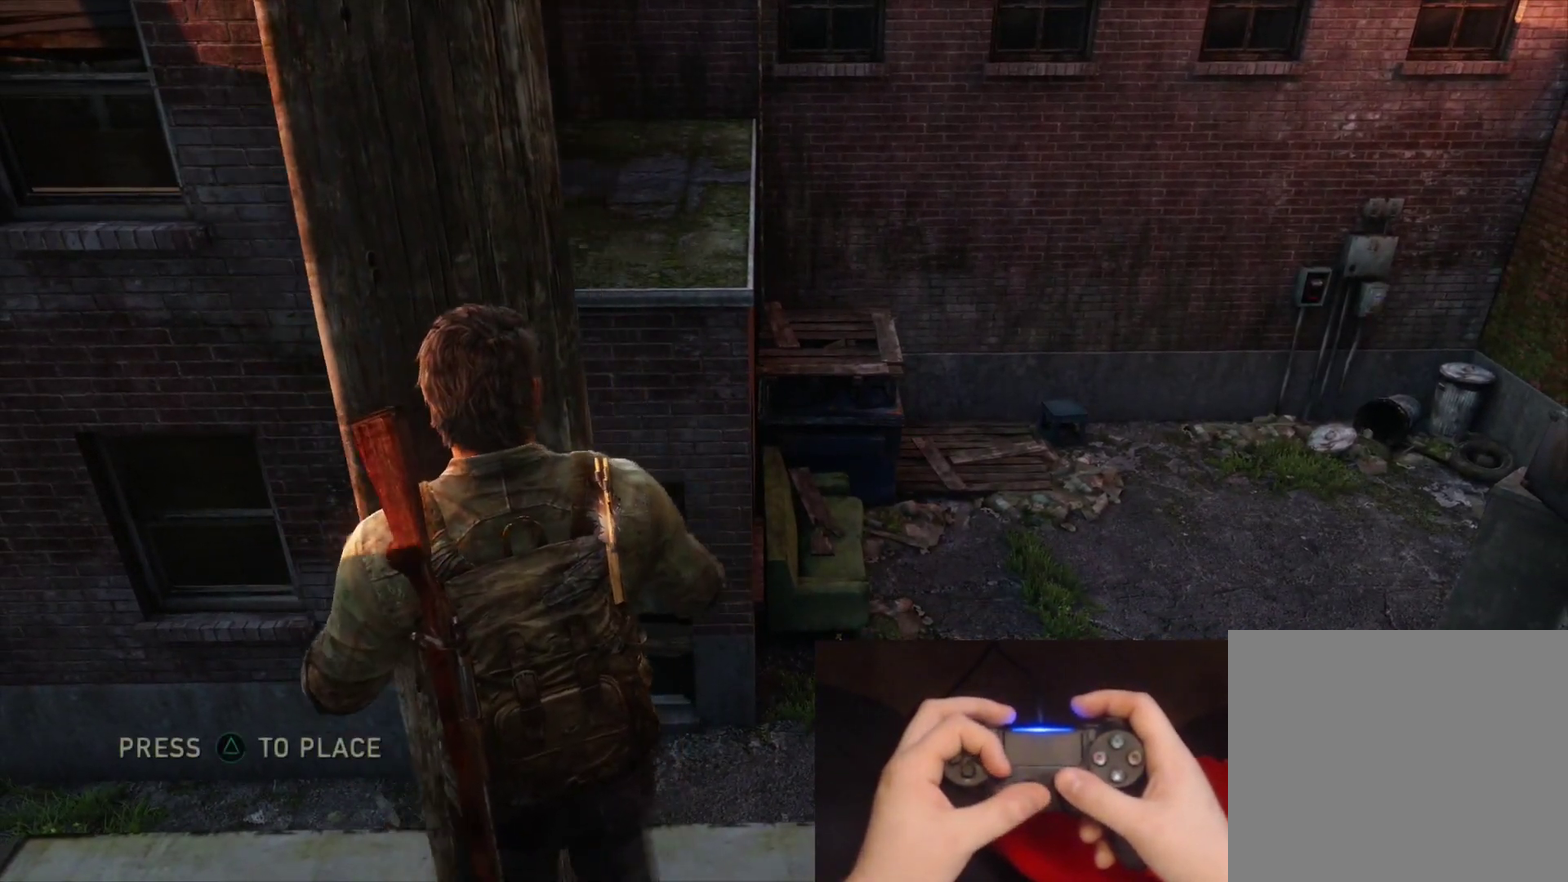
{"buttons": [], "left_stick": "center", "right_stick": "center", "events": [[67, "left_stick", "center"]]}
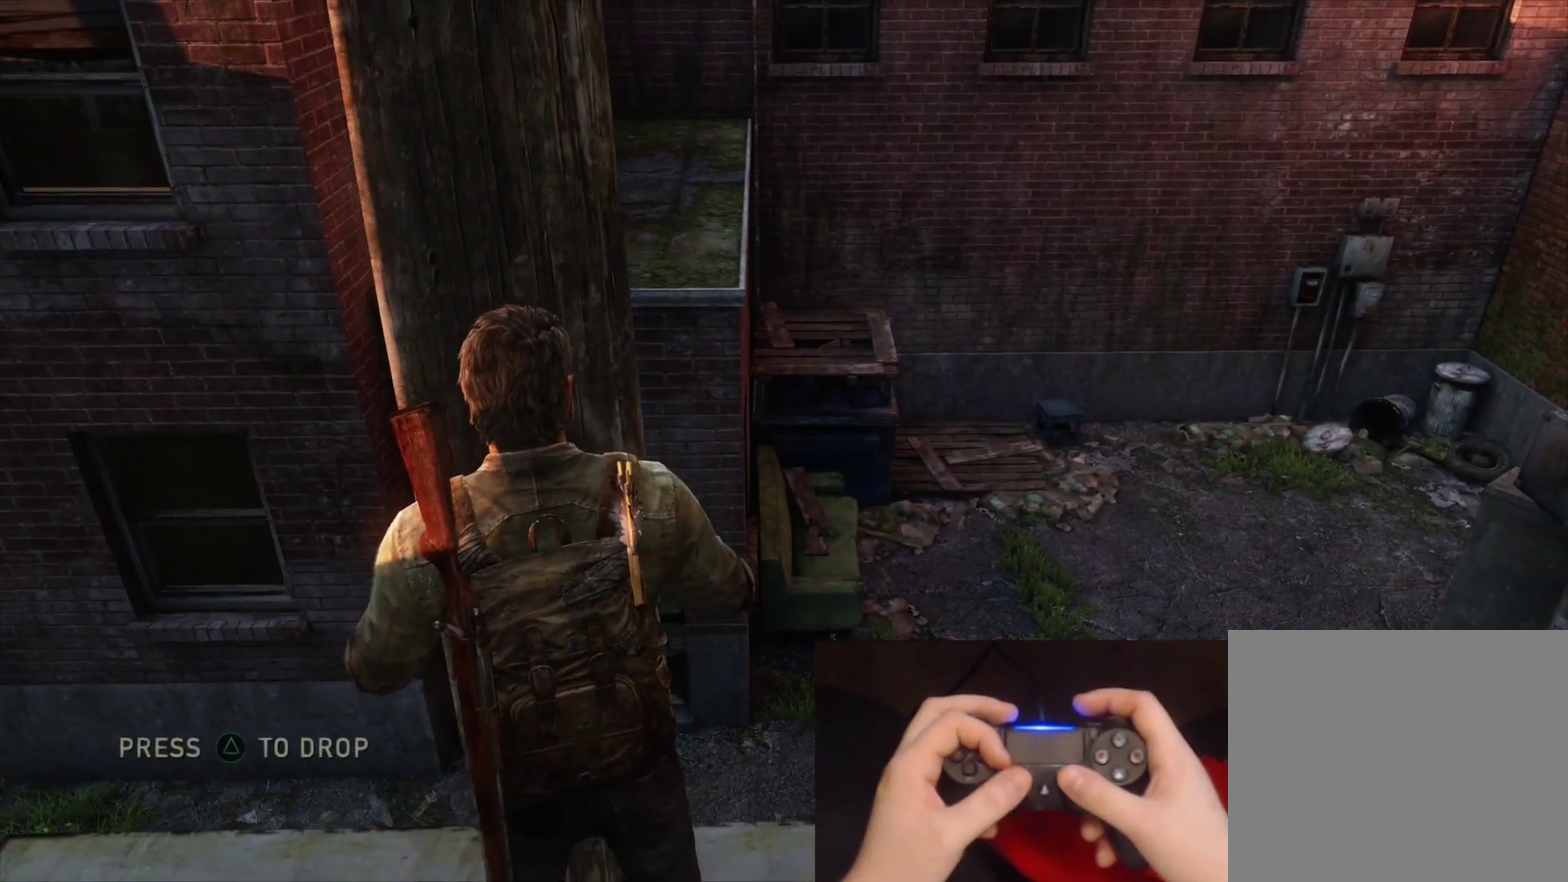
{"buttons": [], "left_stick": "left", "right_stick": "center", "events": [[500, "left_stick", "left"]]}
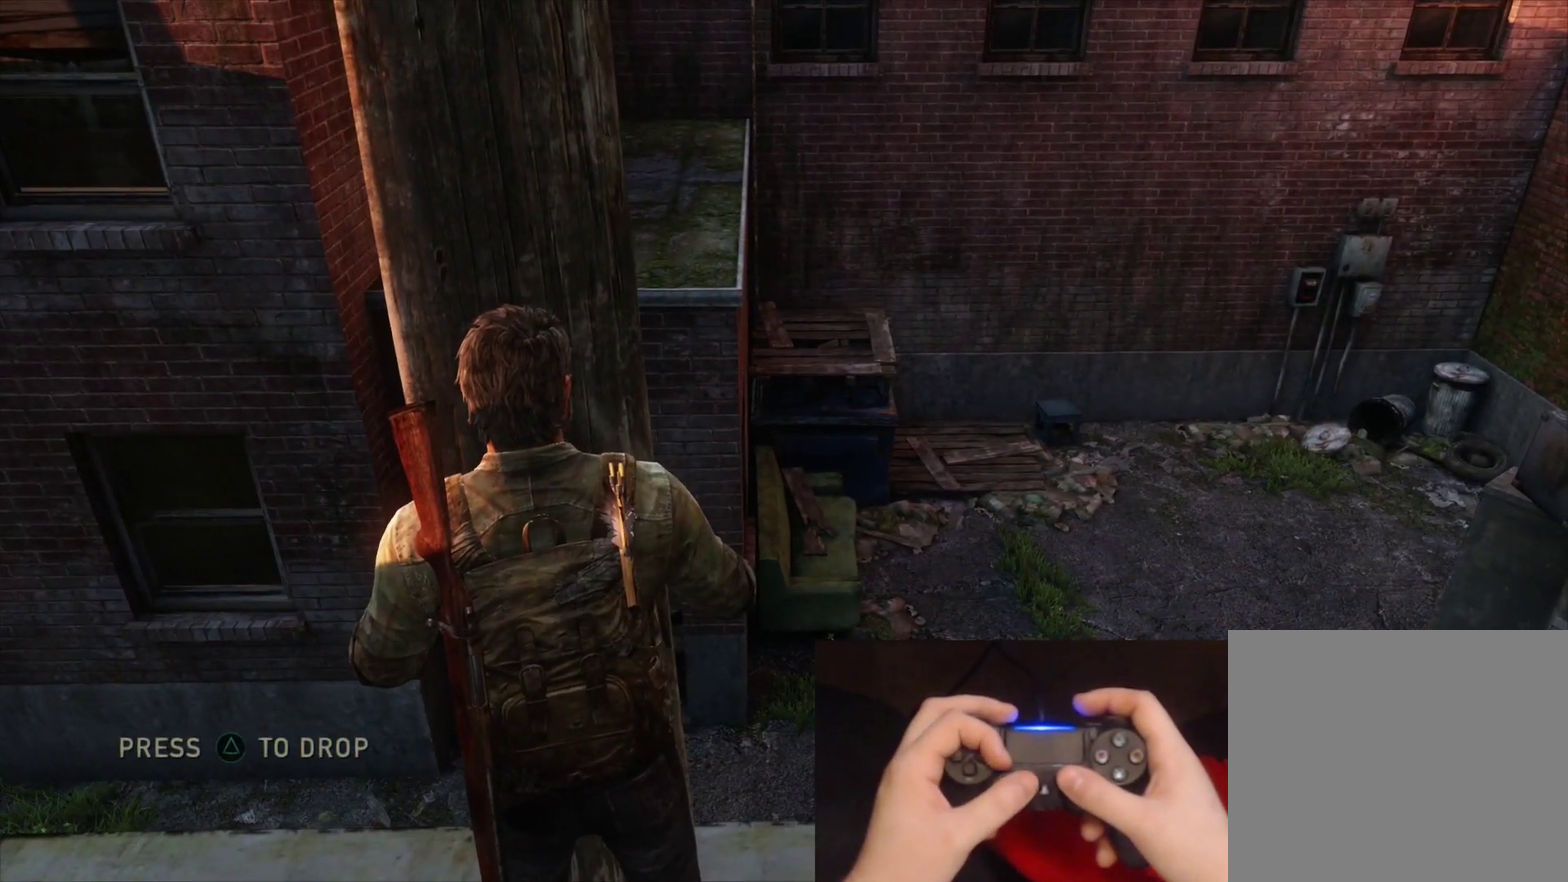
{"buttons": [], "left_stick": "left", "right_stick": "center", "events": []}
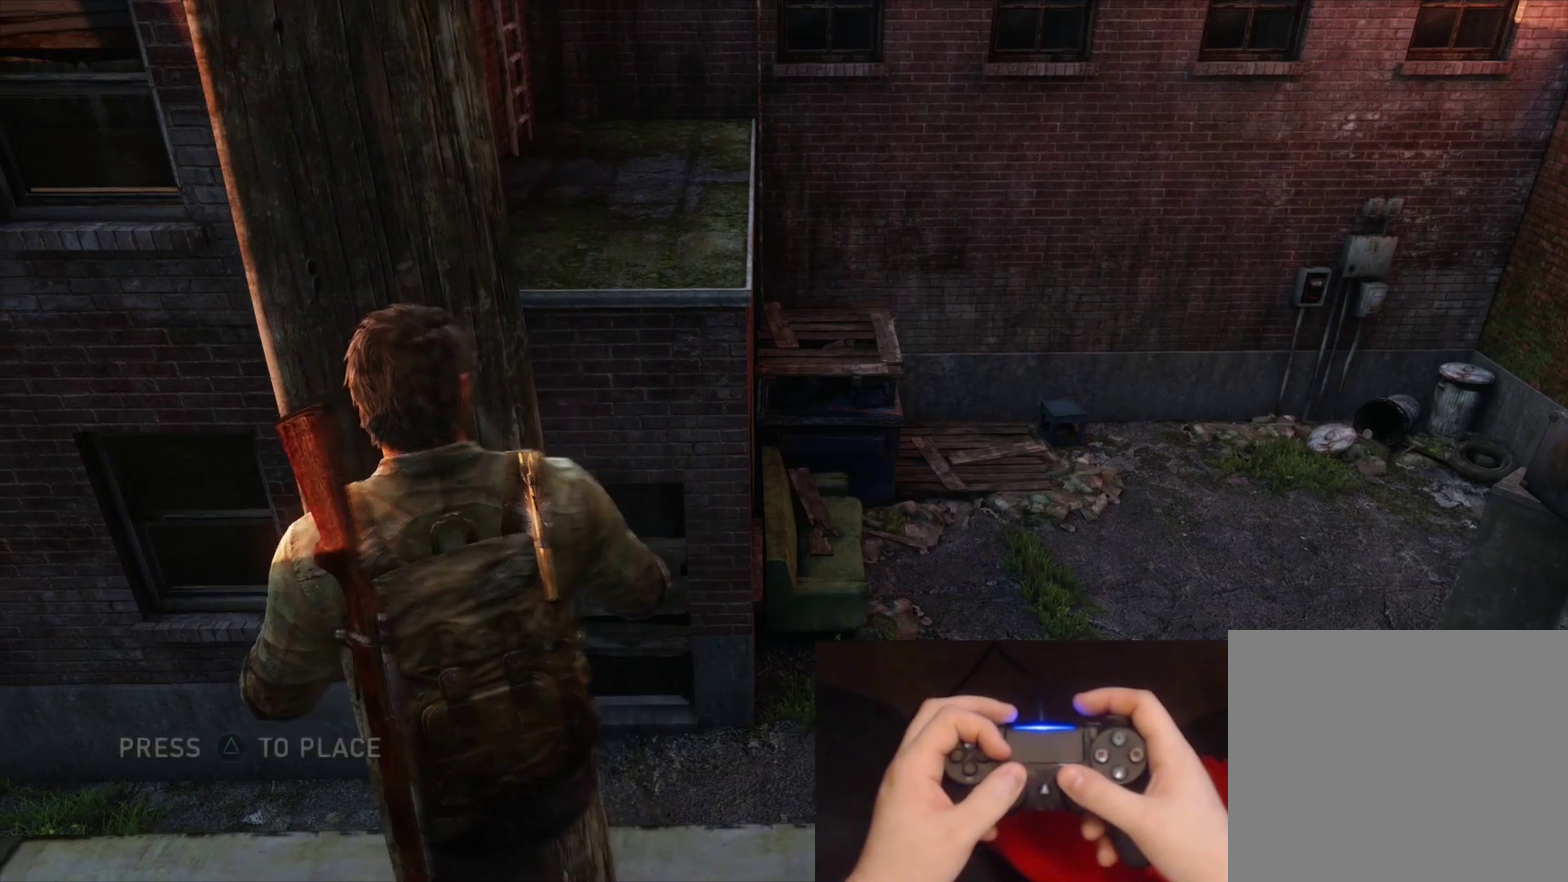
{"buttons": [], "left_stick": "center", "right_stick": "center", "events": [[83, "left_stick", "center"]]}
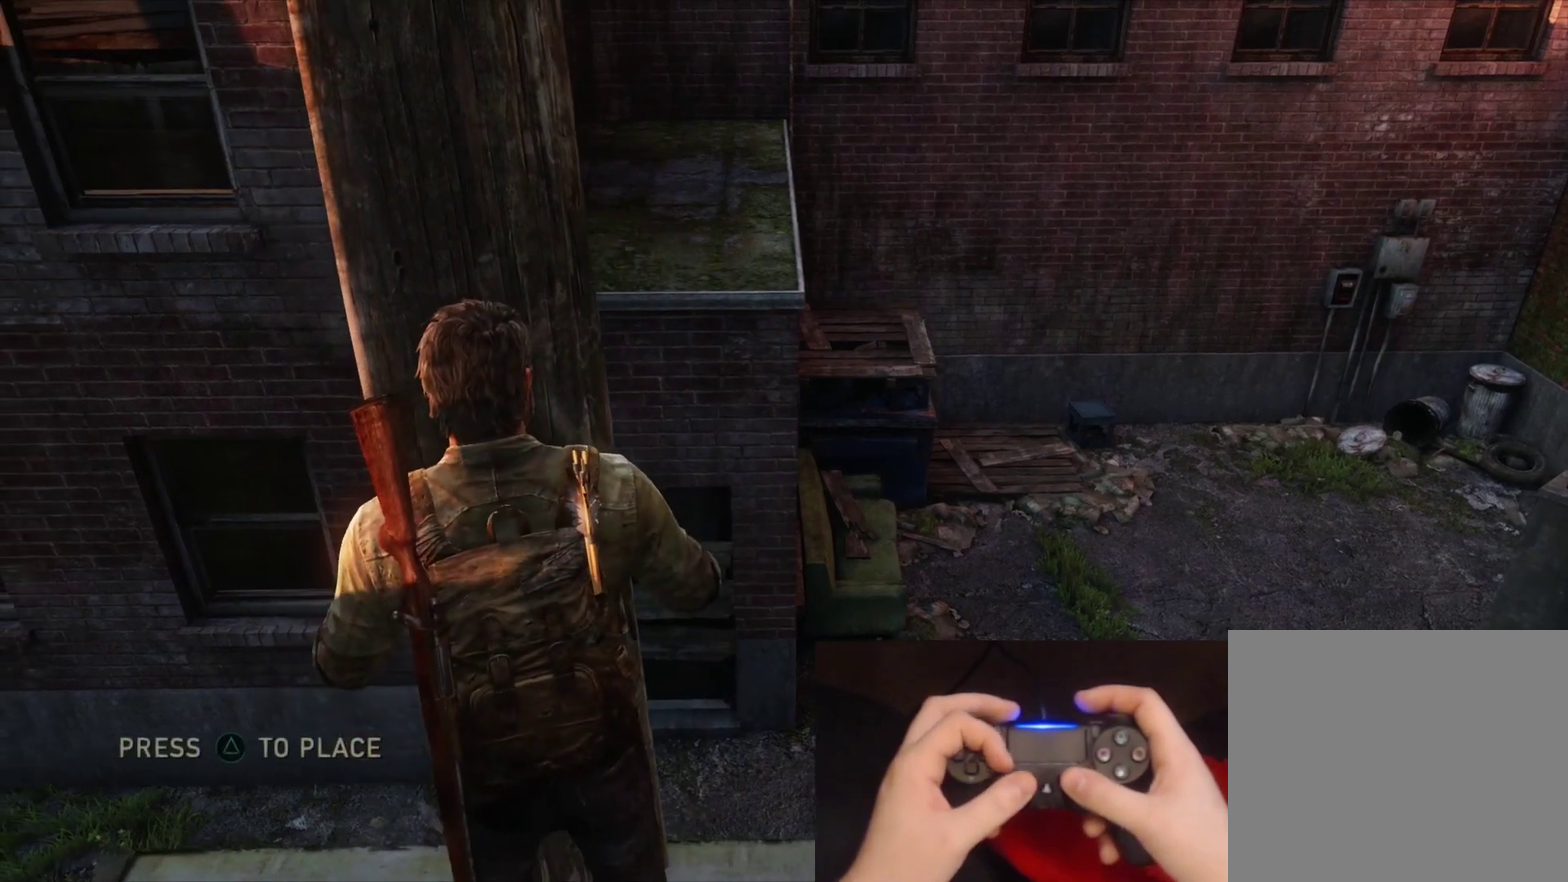
{"buttons": [], "left_stick": "center", "right_stick": "center", "events": [[67, "left_stick", "down-left"], [150, "left_stick", "center"]]}
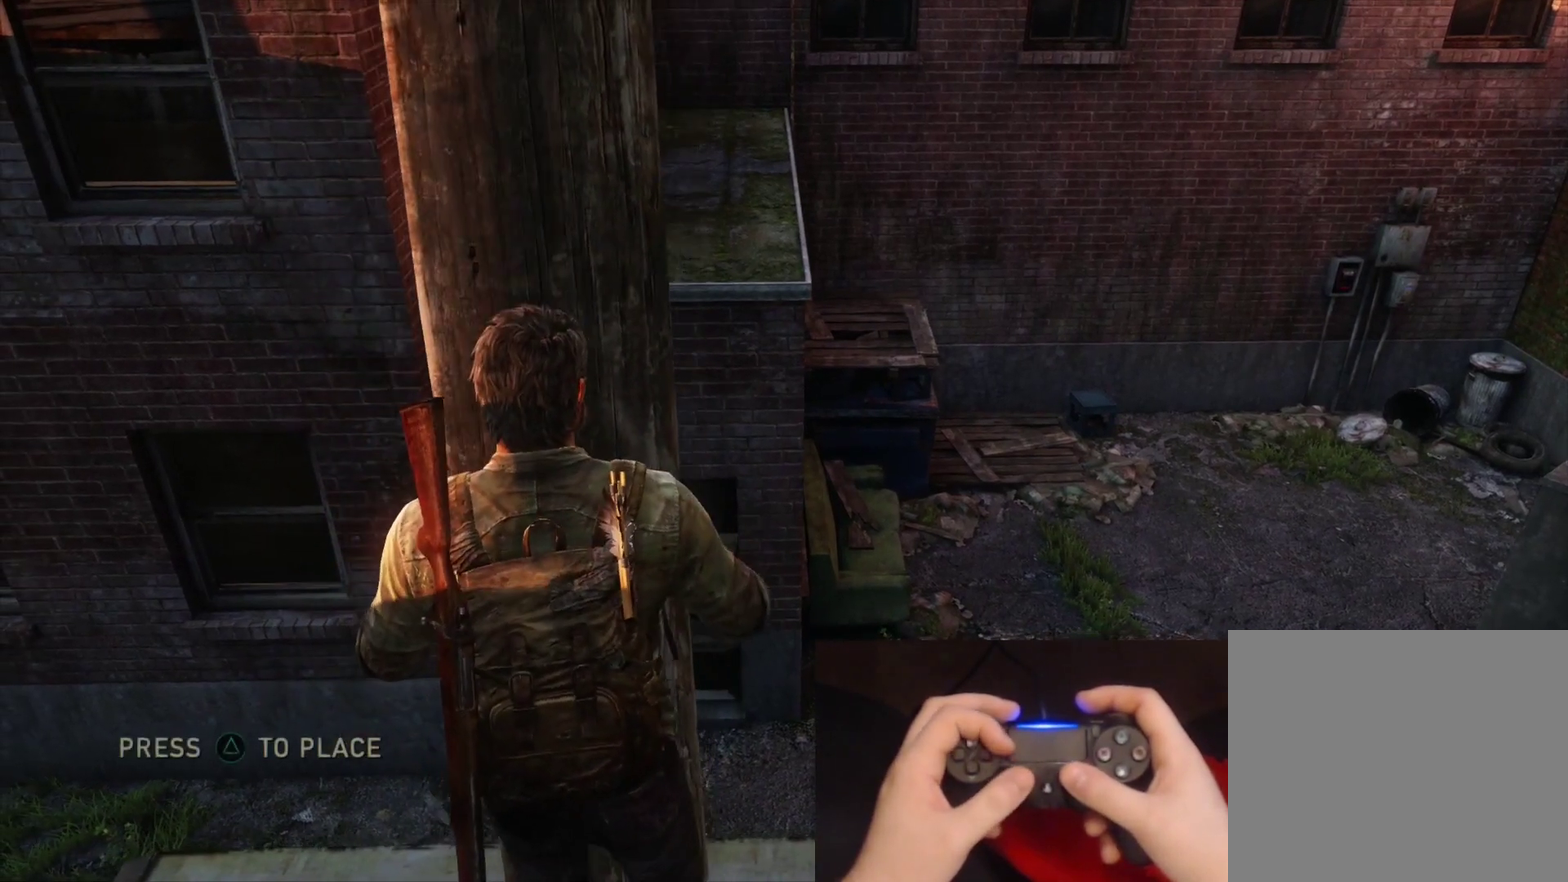
{"buttons": [], "left_stick": "center", "right_stick": "center", "events": [[167, "left_stick", "left"], [383, "left_stick", "center"]]}
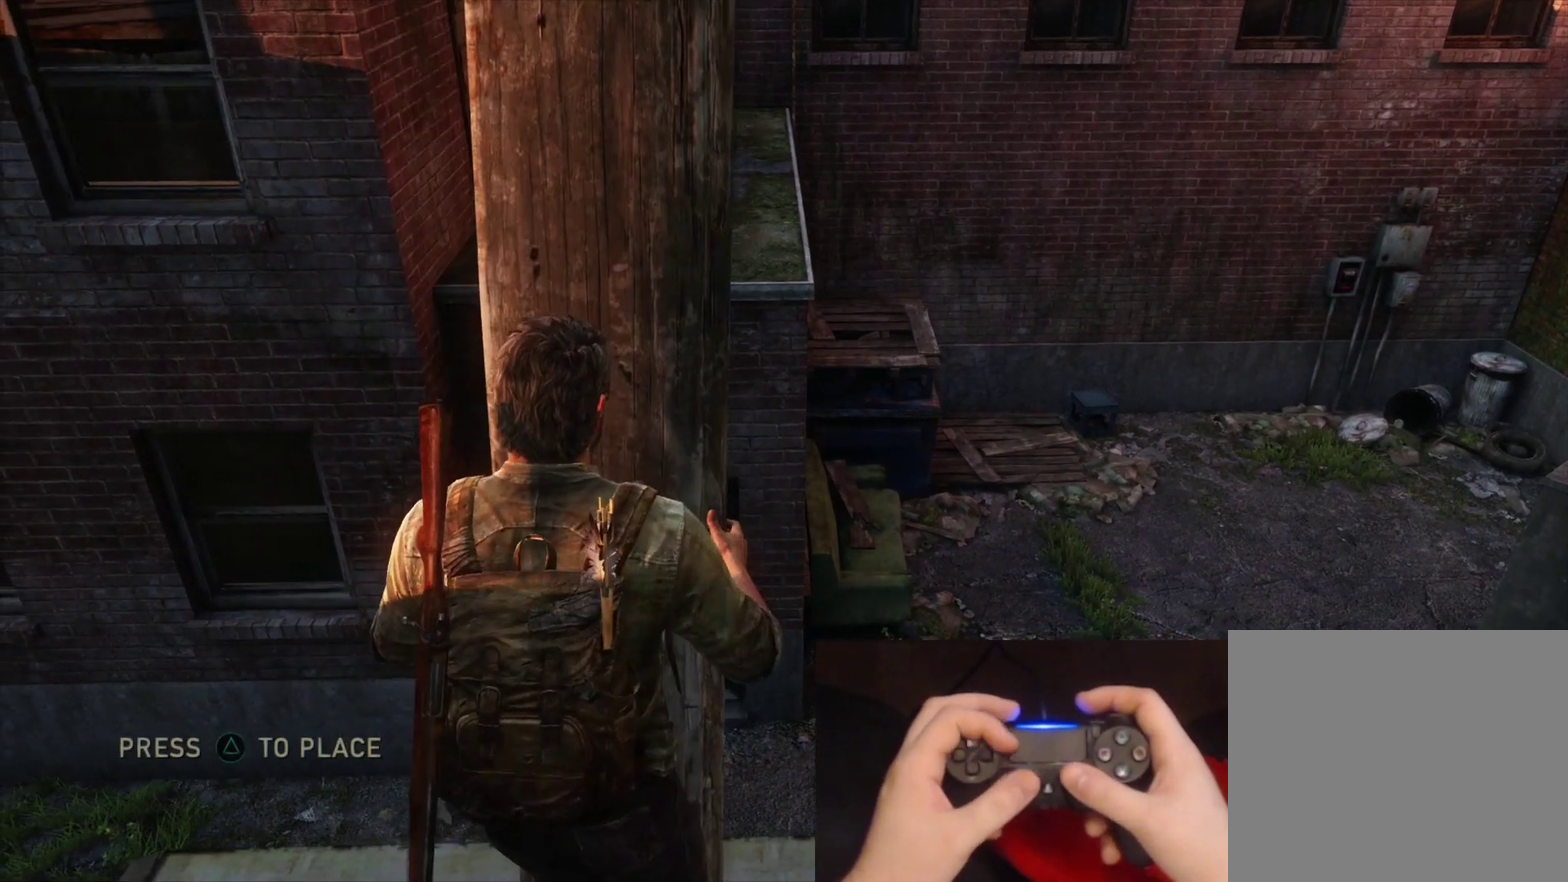
{"buttons": [], "left_stick": "center", "right_stick": "center", "events": []}
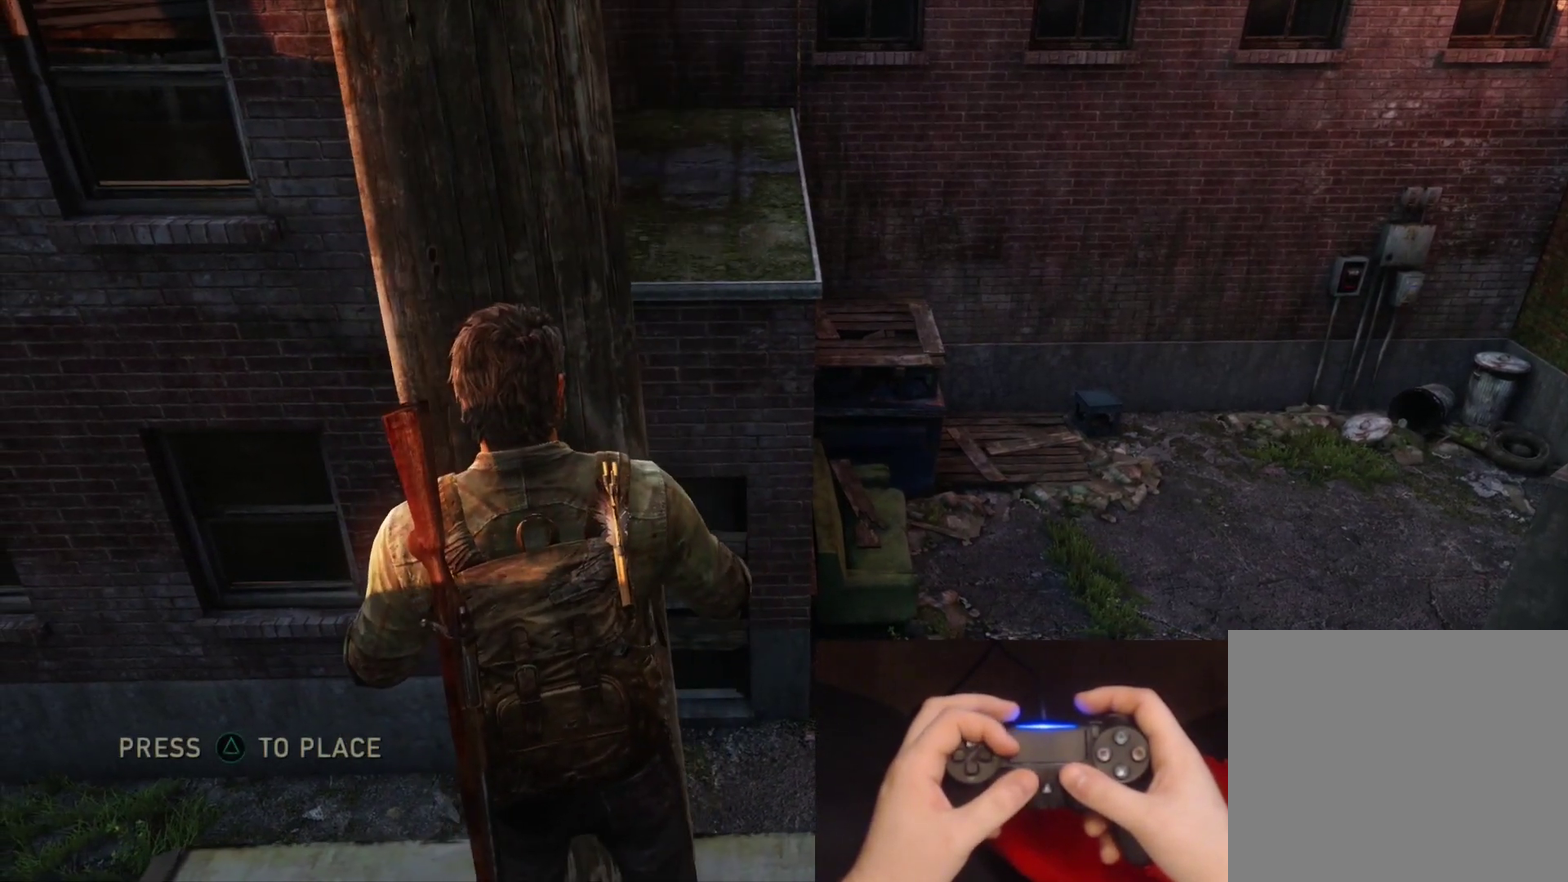
{"buttons": [], "left_stick": "center", "right_stick": "center", "events": []}
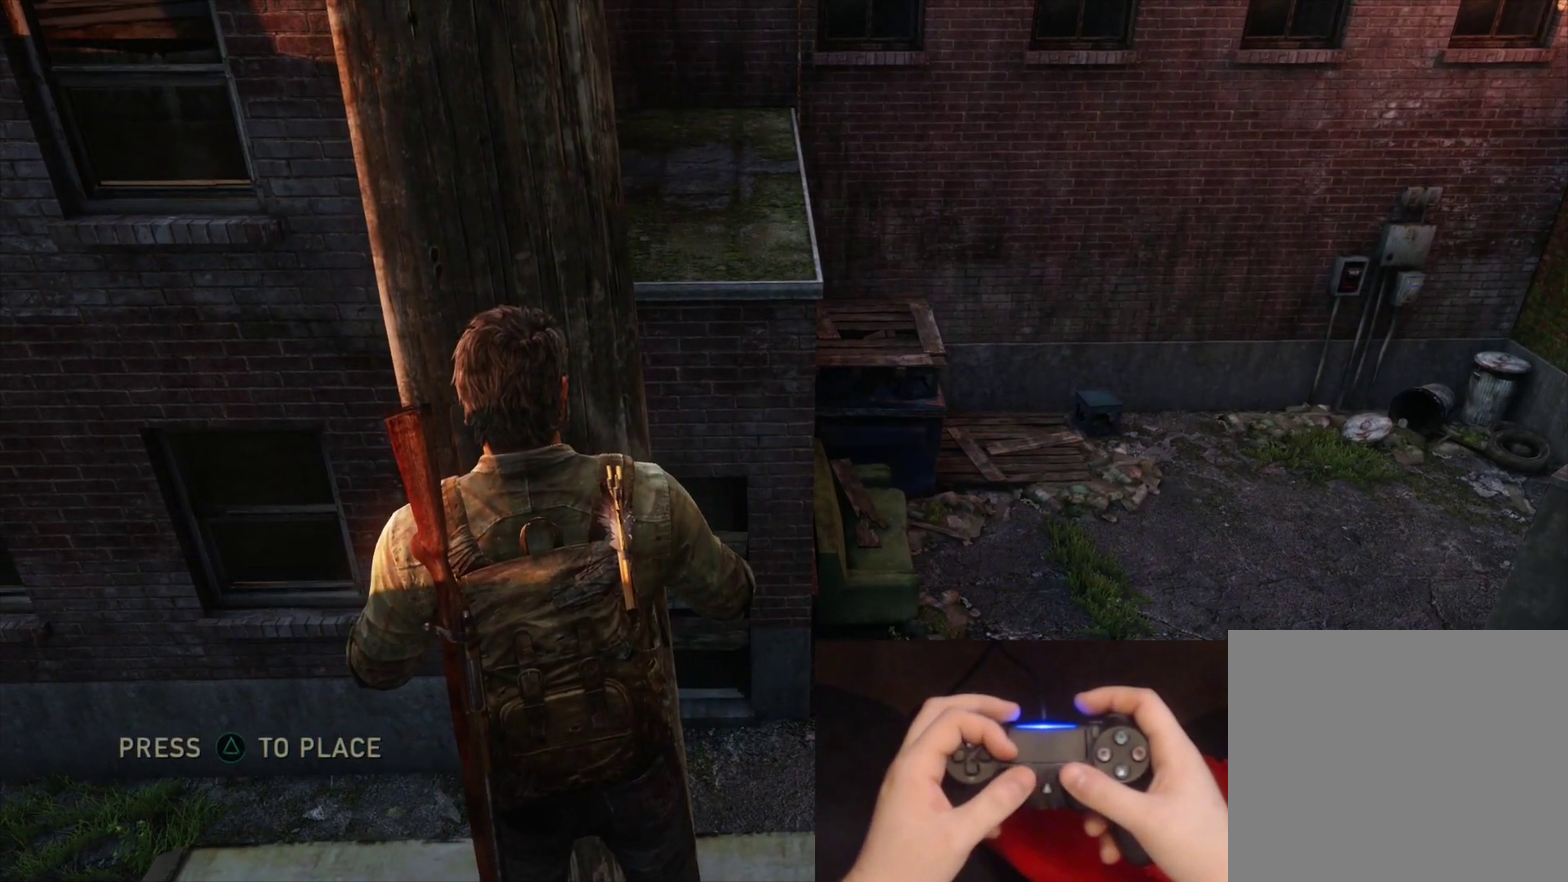
{"buttons": [], "left_stick": "center", "right_stick": "center", "events": []}
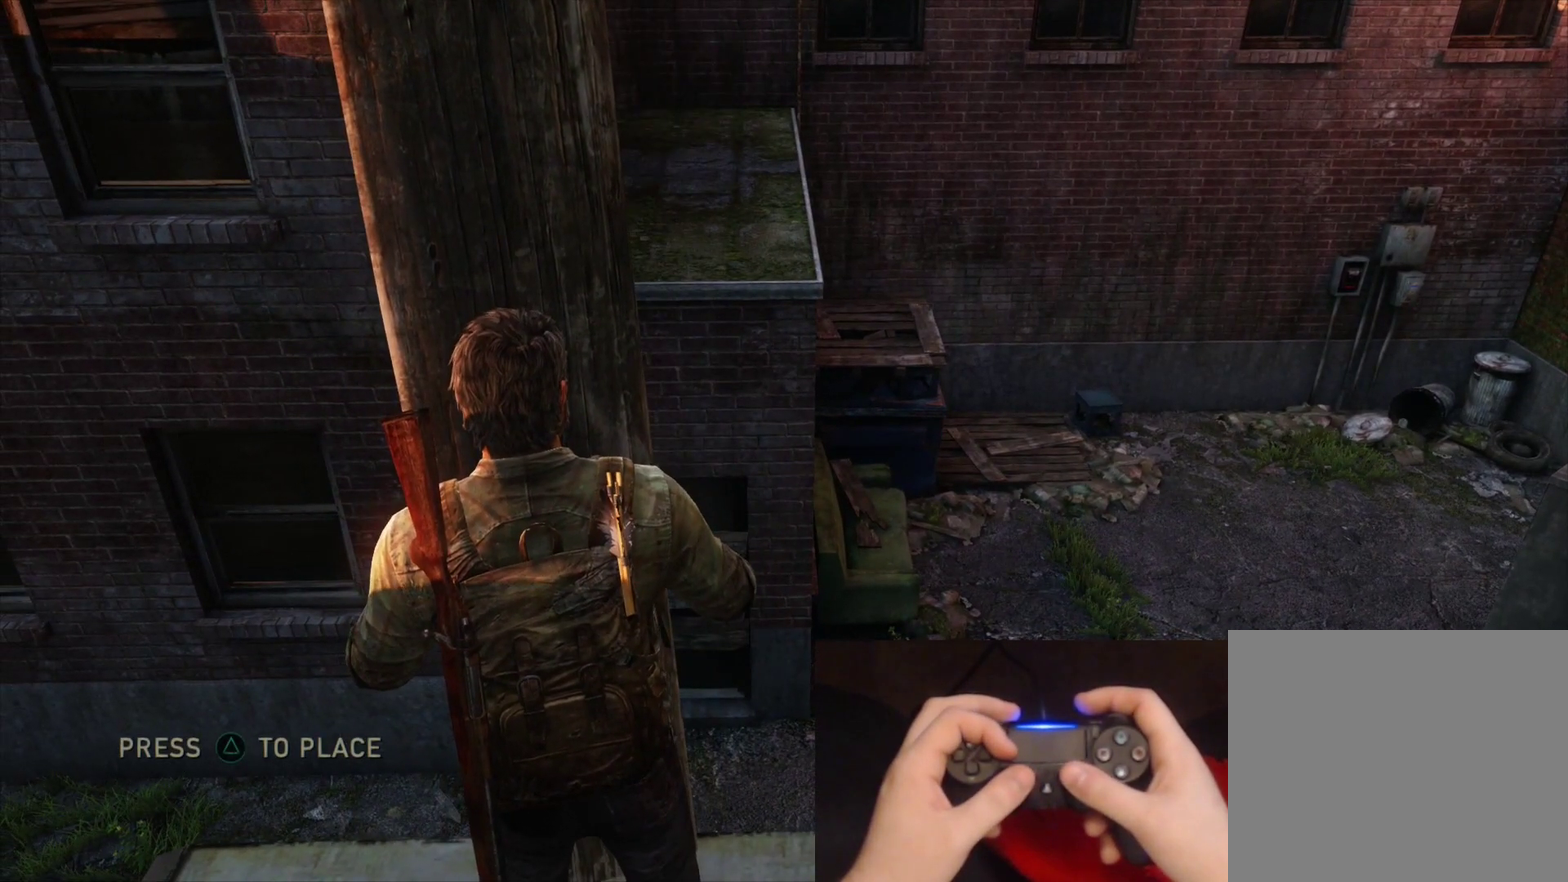
{"buttons": [], "left_stick": "center", "right_stick": "center", "events": []}
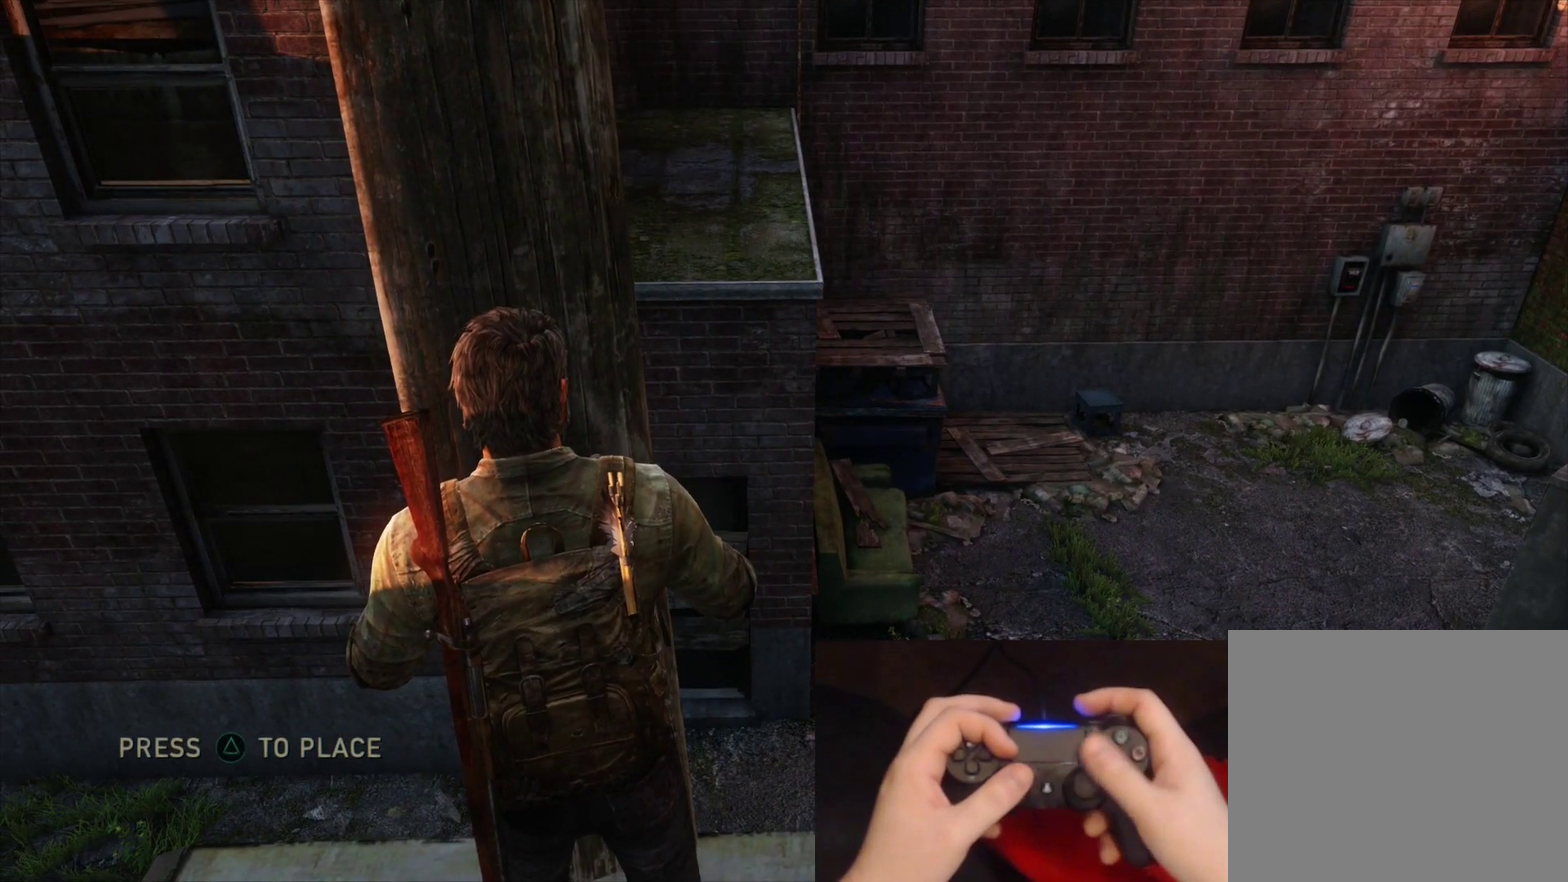
{"buttons": [], "left_stick": "right", "right_stick": "center", "events": [[417, "left_stick", "right"]]}
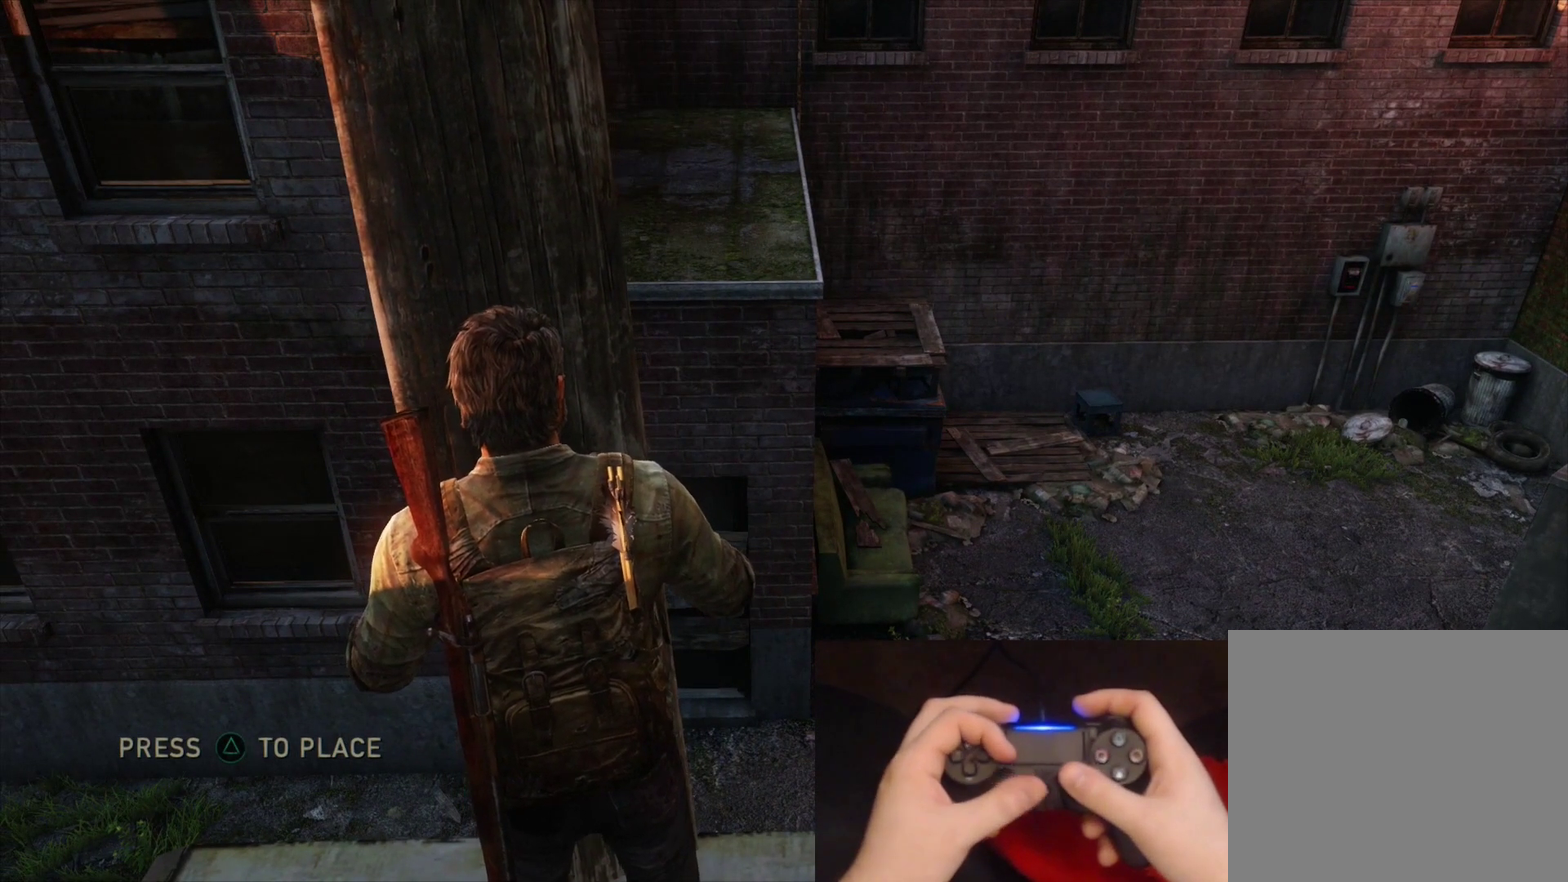
{"buttons": [], "left_stick": "center", "right_stick": "center", "events": [[467, "left_stick", "center"]]}